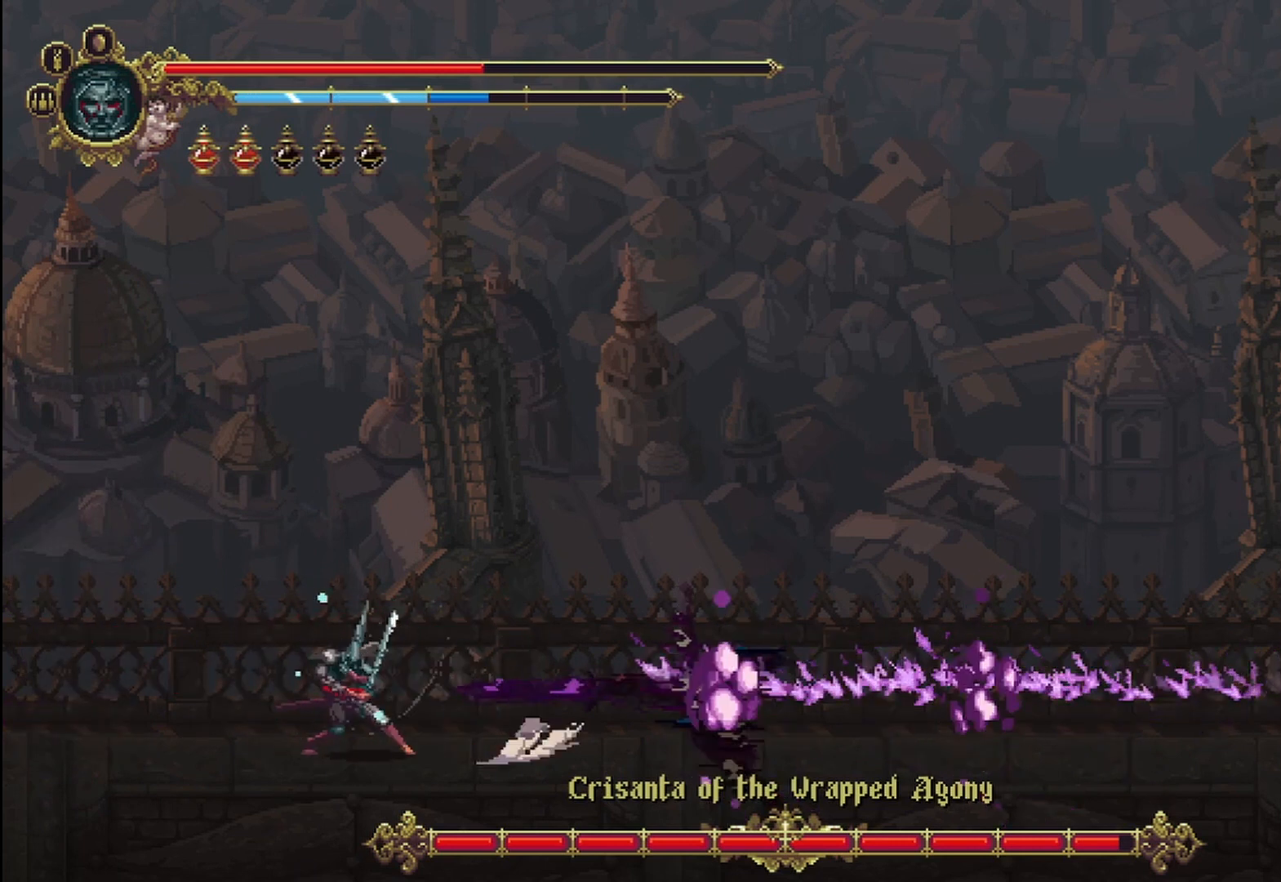
Gameplay with a controller (Xbox layout); each line is a JSON object with the inputs held at the frame after it. "events" lists button and stick changes between this image and that frame as [ms after this image, input, new state], when the widget could be followed in between. Not read: HOME.
{"buttons": [], "left_stick": "right", "right_stick": "center", "events": [[42, "left_stick", "center"], [208, "left_stick", "right"]]}
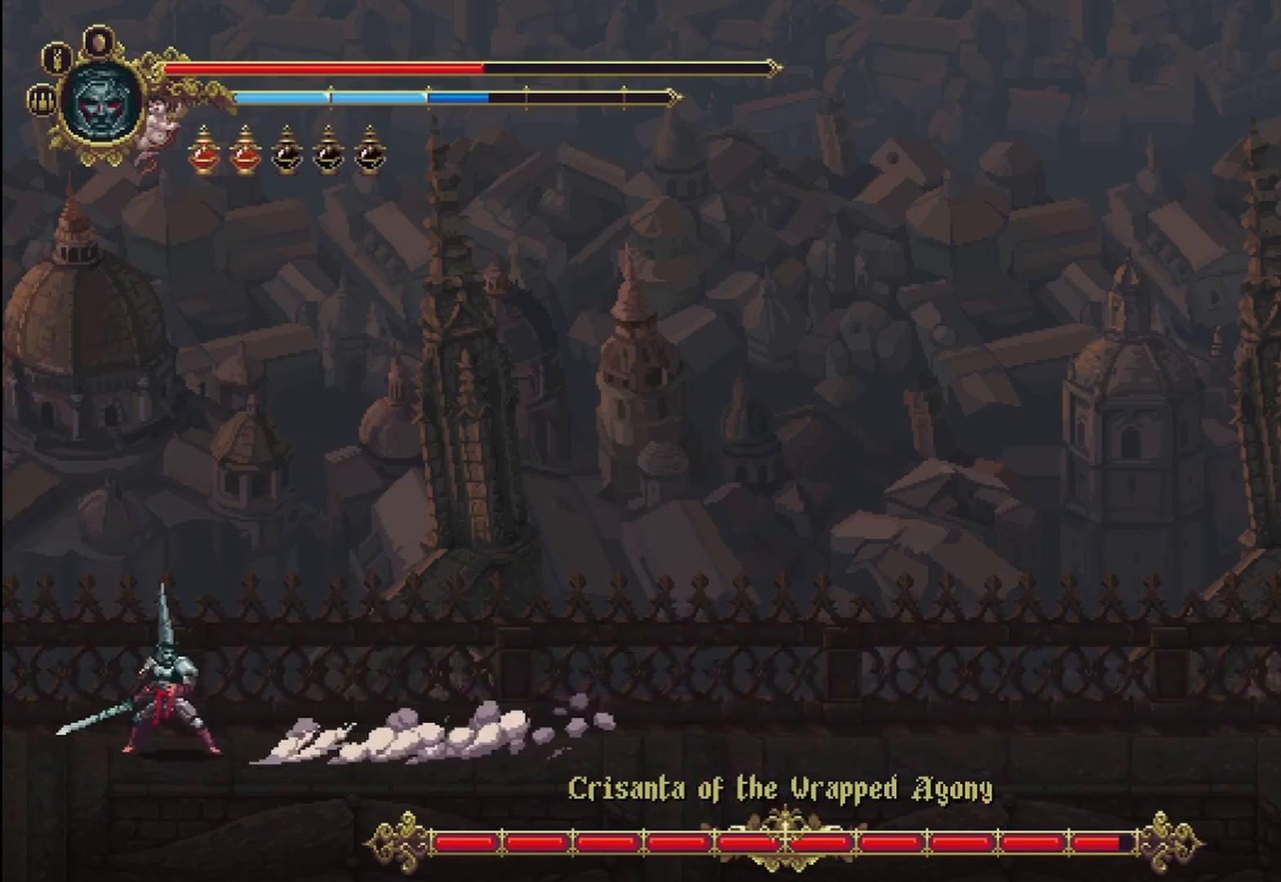
{"buttons": [], "left_stick": "right", "right_stick": "center", "events": []}
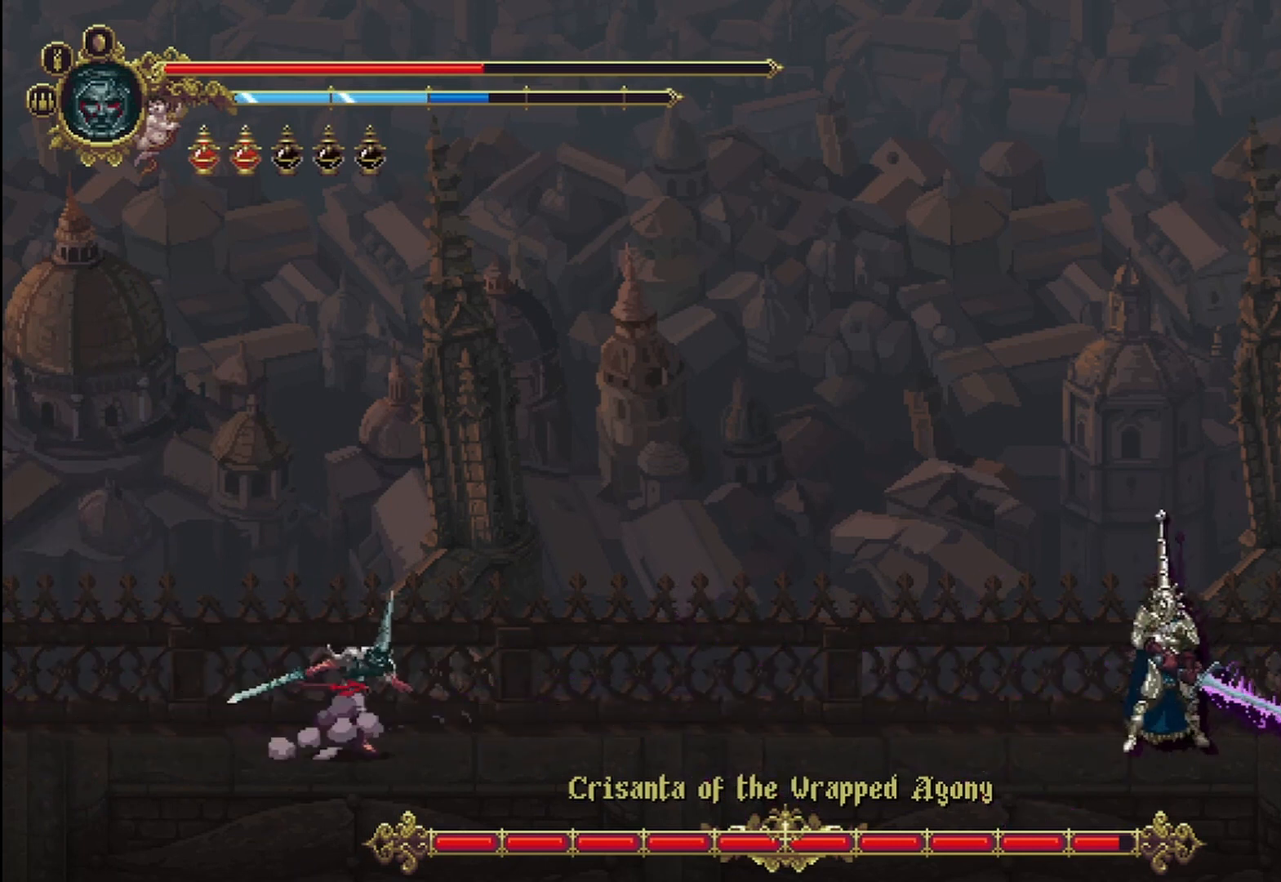
{"buttons": [], "left_stick": "right", "right_stick": "center", "events": []}
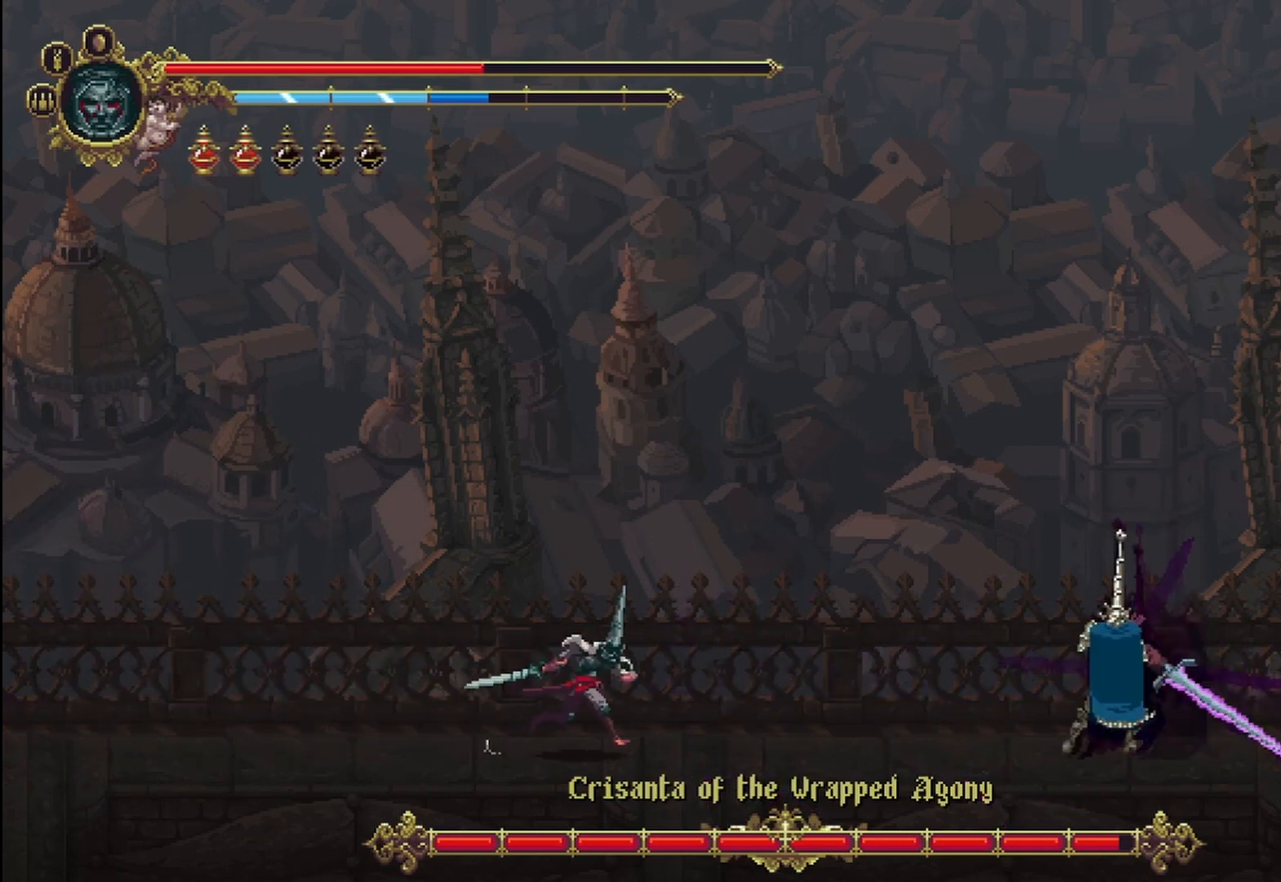
{"buttons": ["A"], "left_stick": "right", "right_stick": "center", "events": [[42, "R2", "down"], [167, "R2", "up"], [500, "A", "down"]]}
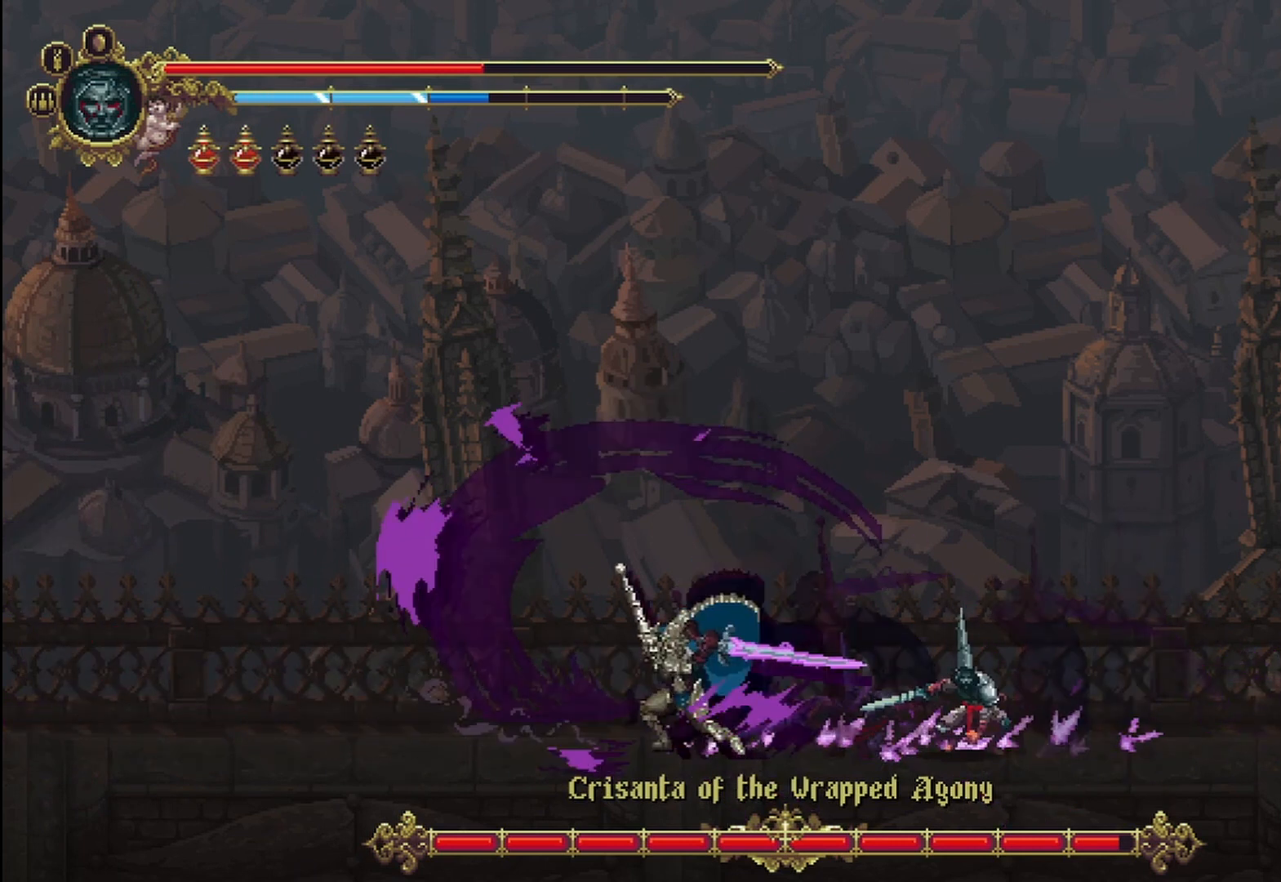
{"buttons": [], "left_stick": "left", "right_stick": "center", "events": [[167, "A", "up"], [167, "left_stick", "left"]]}
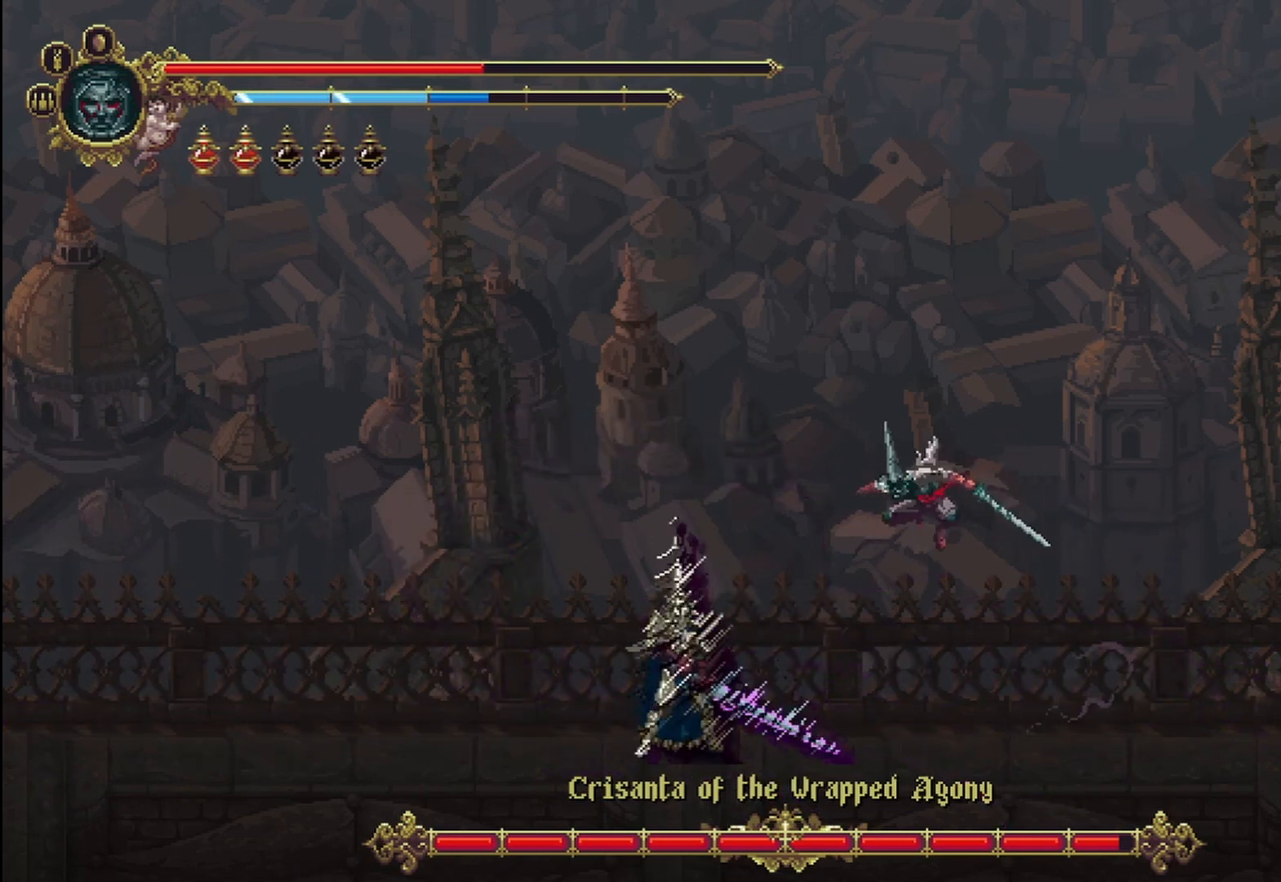
{"buttons": [], "left_stick": "left", "right_stick": "center", "events": [[83, "X", "down"], [167, "X", "up"], [208, "X", "down"], [292, "X", "up"], [333, "X", "down"], [417, "X", "up"]]}
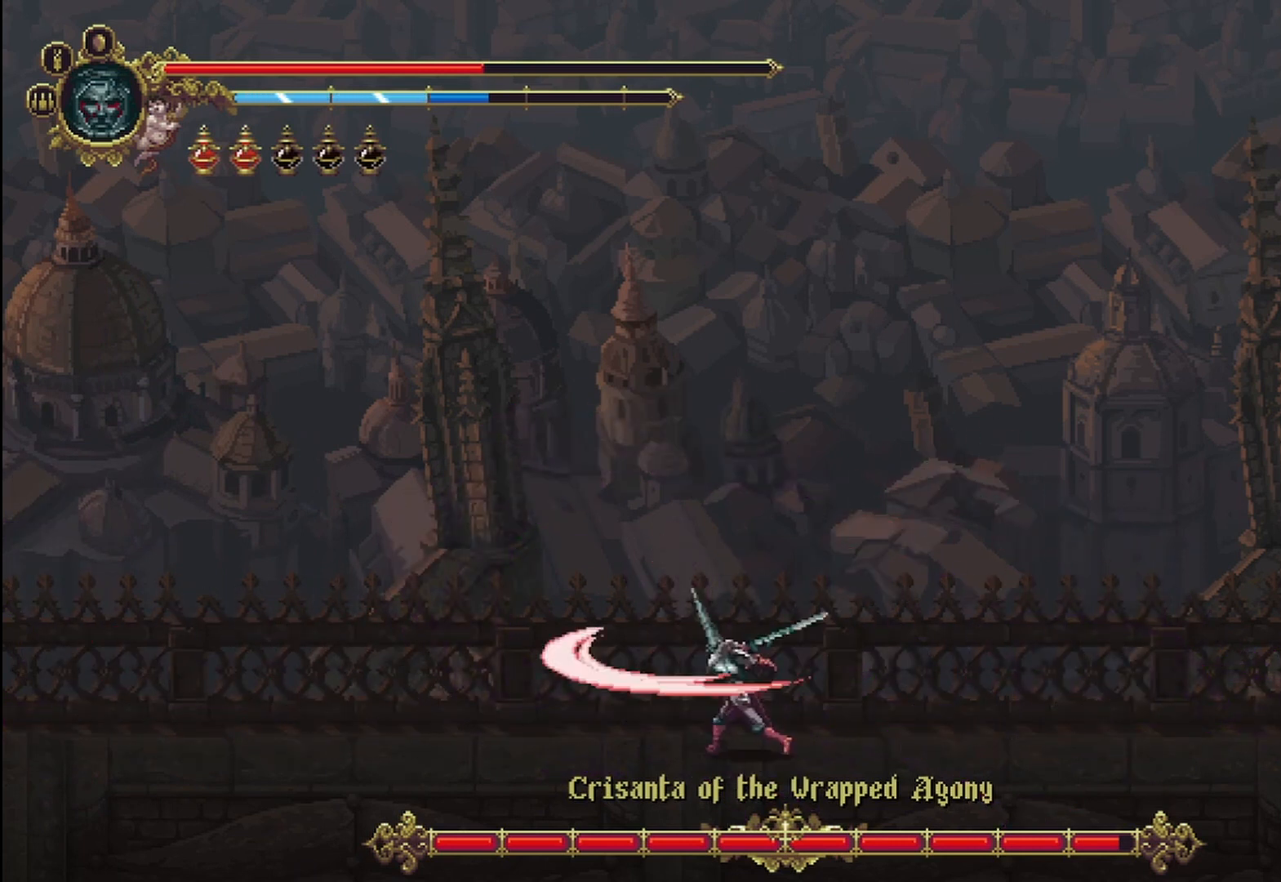
{"buttons": [], "left_stick": "right", "right_stick": "center", "events": [[83, "left_stick", "right"]]}
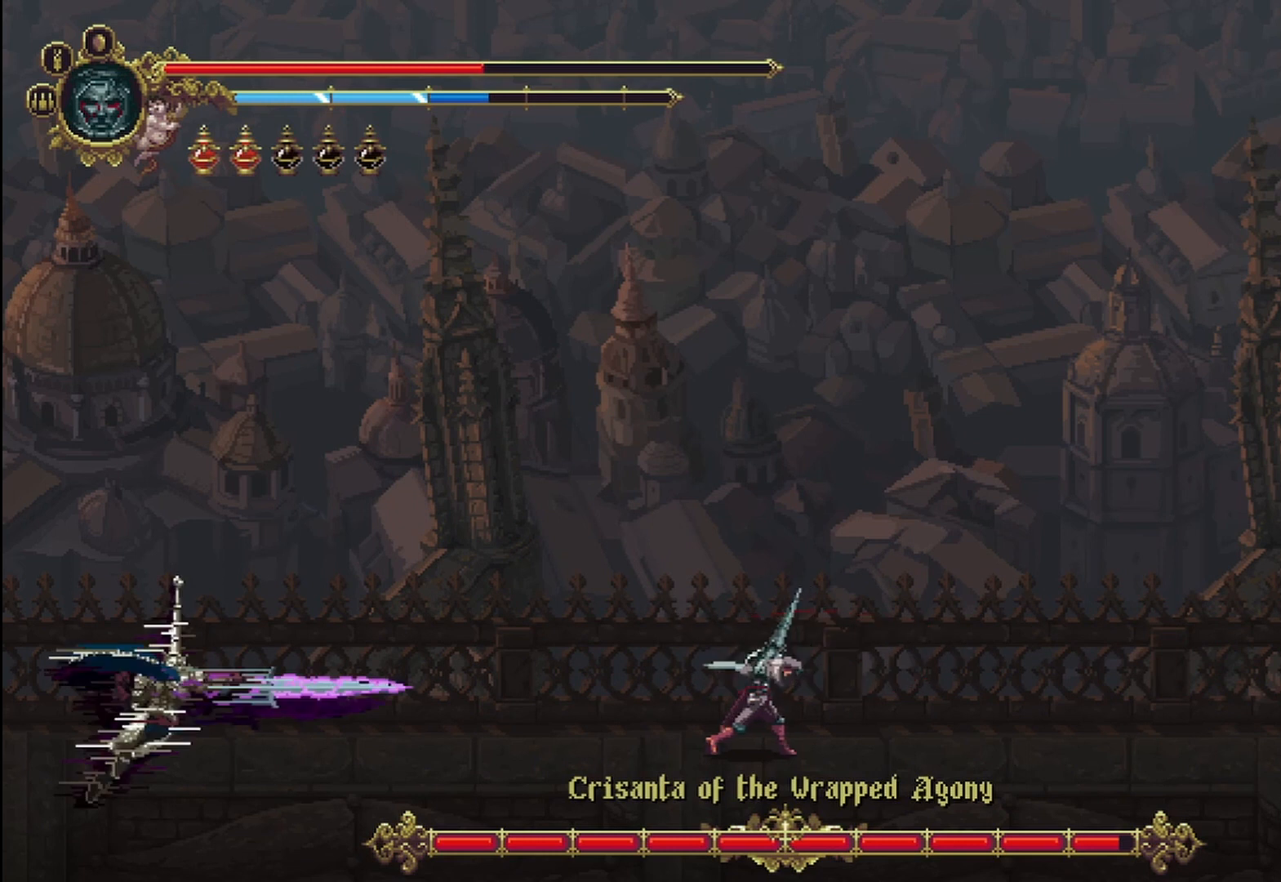
{"buttons": [], "left_stick": "left", "right_stick": "center", "events": [[292, "left_stick", "left"]]}
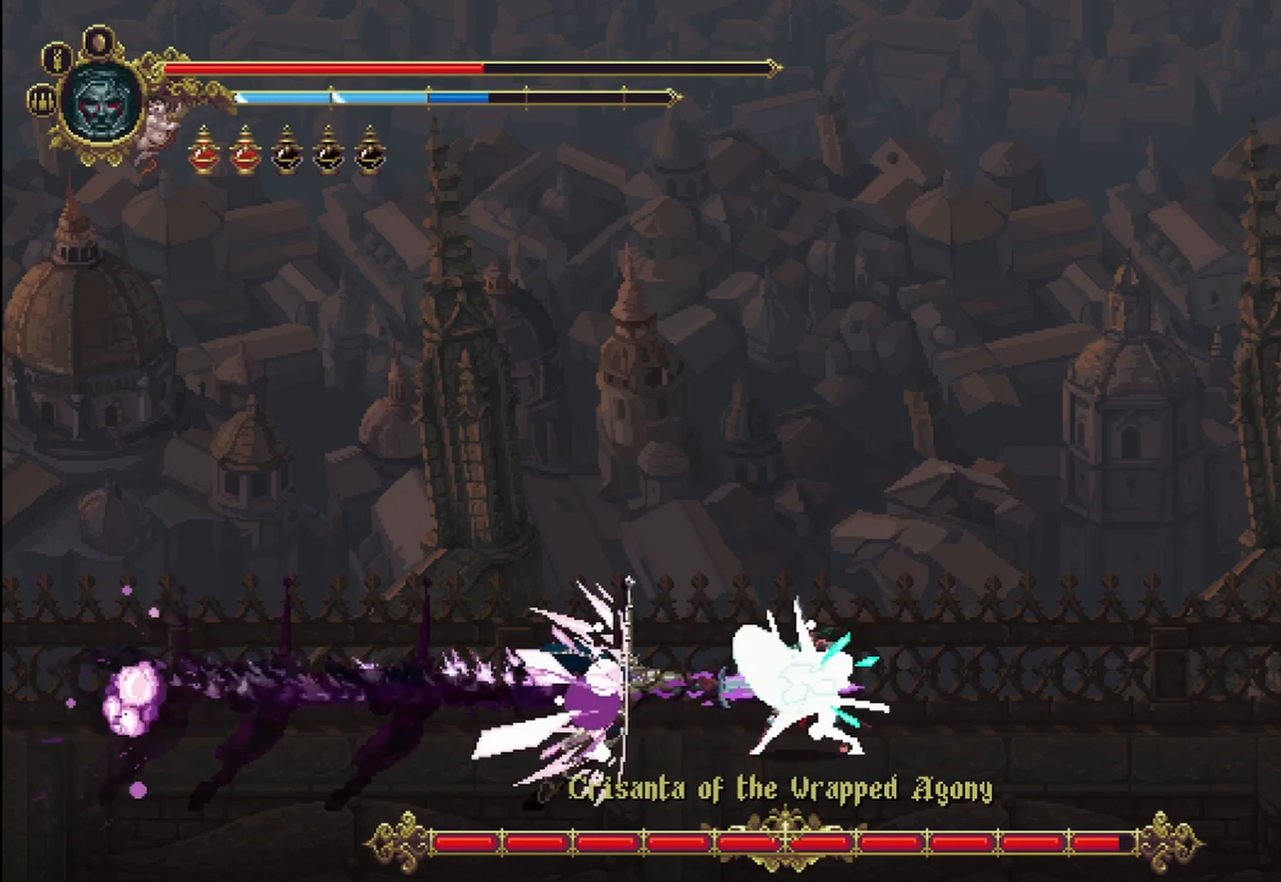
{"buttons": [], "left_stick": "left", "right_stick": "center", "events": []}
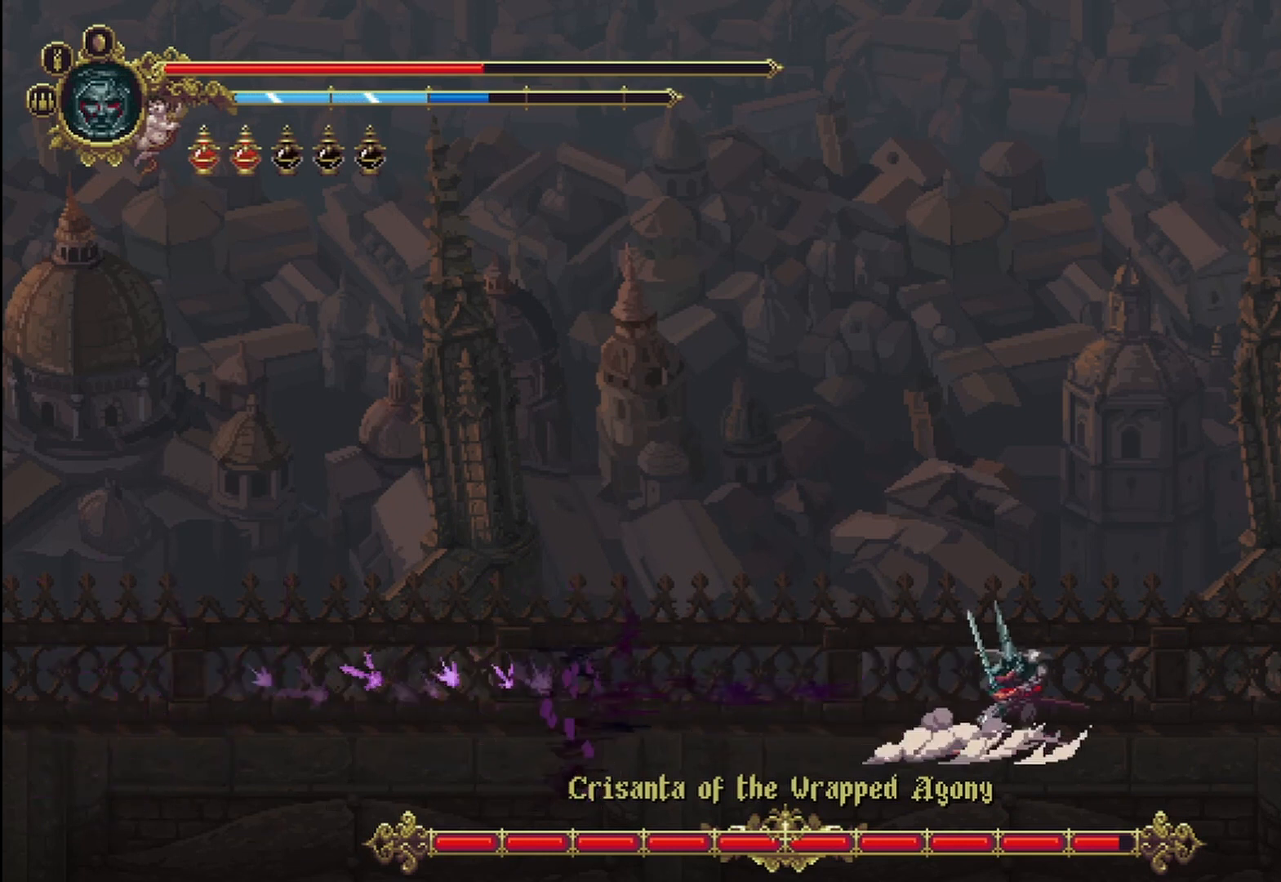
{"buttons": [], "left_stick": "left", "right_stick": "center", "events": []}
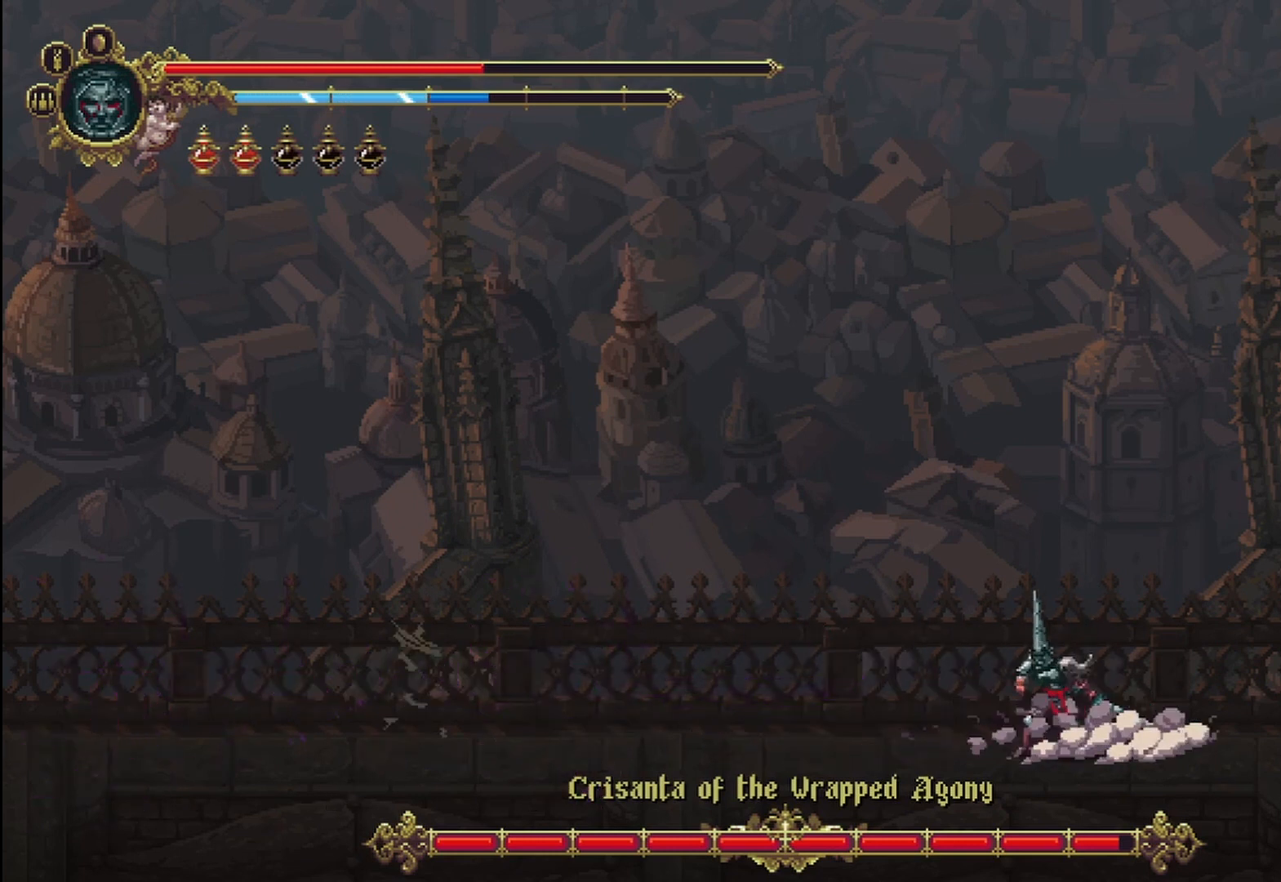
{"buttons": [], "left_stick": "left", "right_stick": "center", "events": []}
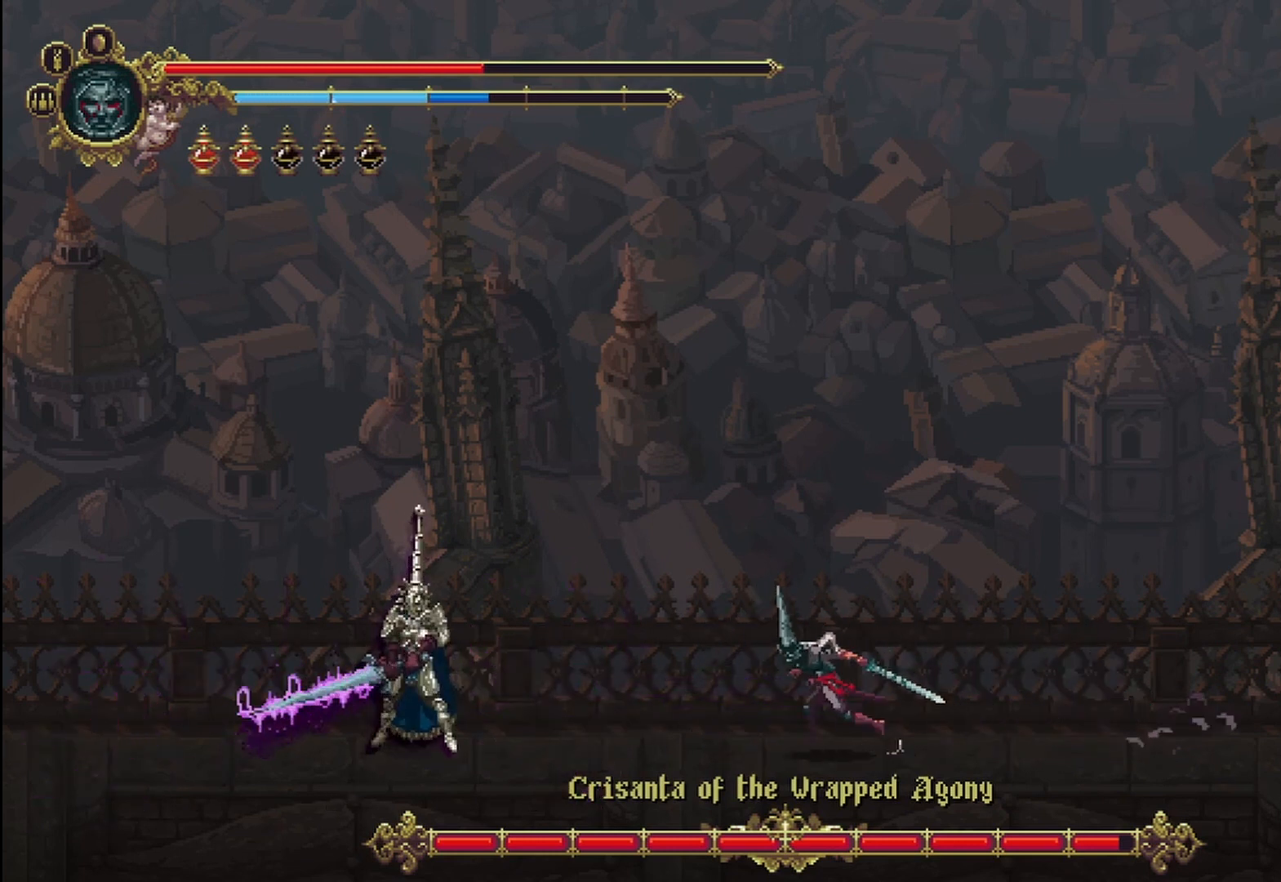
{"buttons": [], "left_stick": "left", "right_stick": "center", "events": [[292, "R2", "down"], [458, "R2", "up"]]}
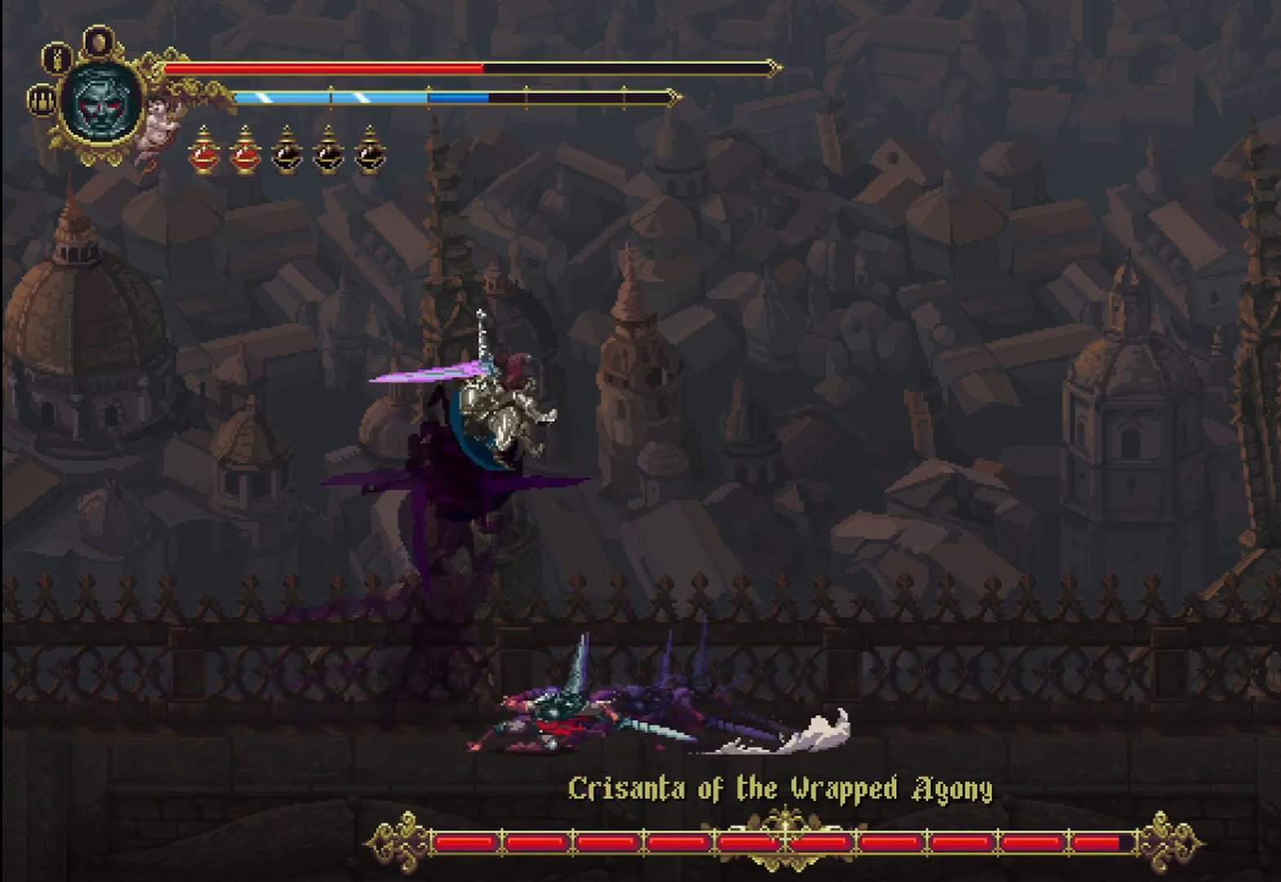
{"buttons": [], "left_stick": "right", "right_stick": "center", "events": [[125, "left_stick", "right"]]}
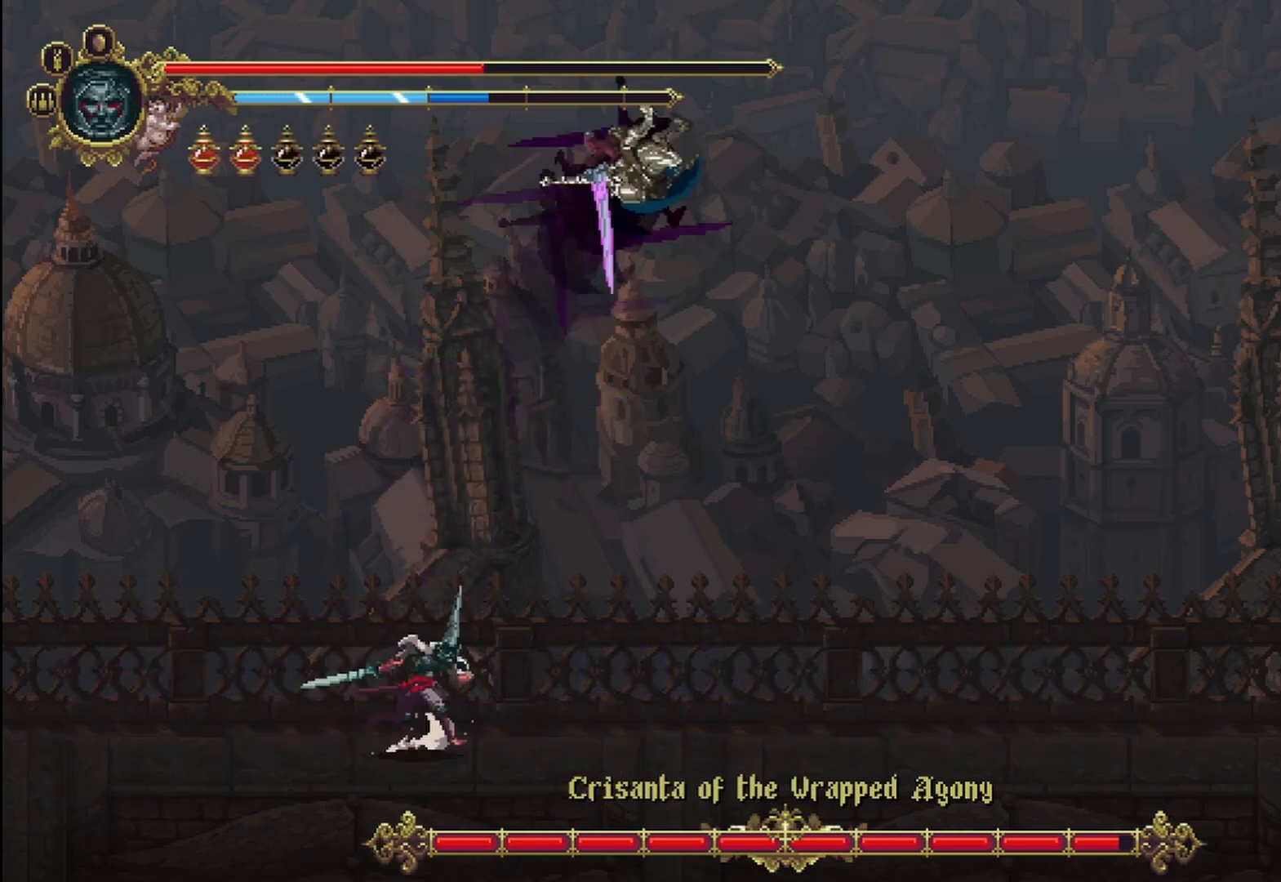
{"buttons": ["X"], "left_stick": "right", "right_stick": "center", "events": [[167, "A", "down"], [333, "A", "up"], [375, "X", "down"], [417, "X", "up"], [458, "X", "down"]]}
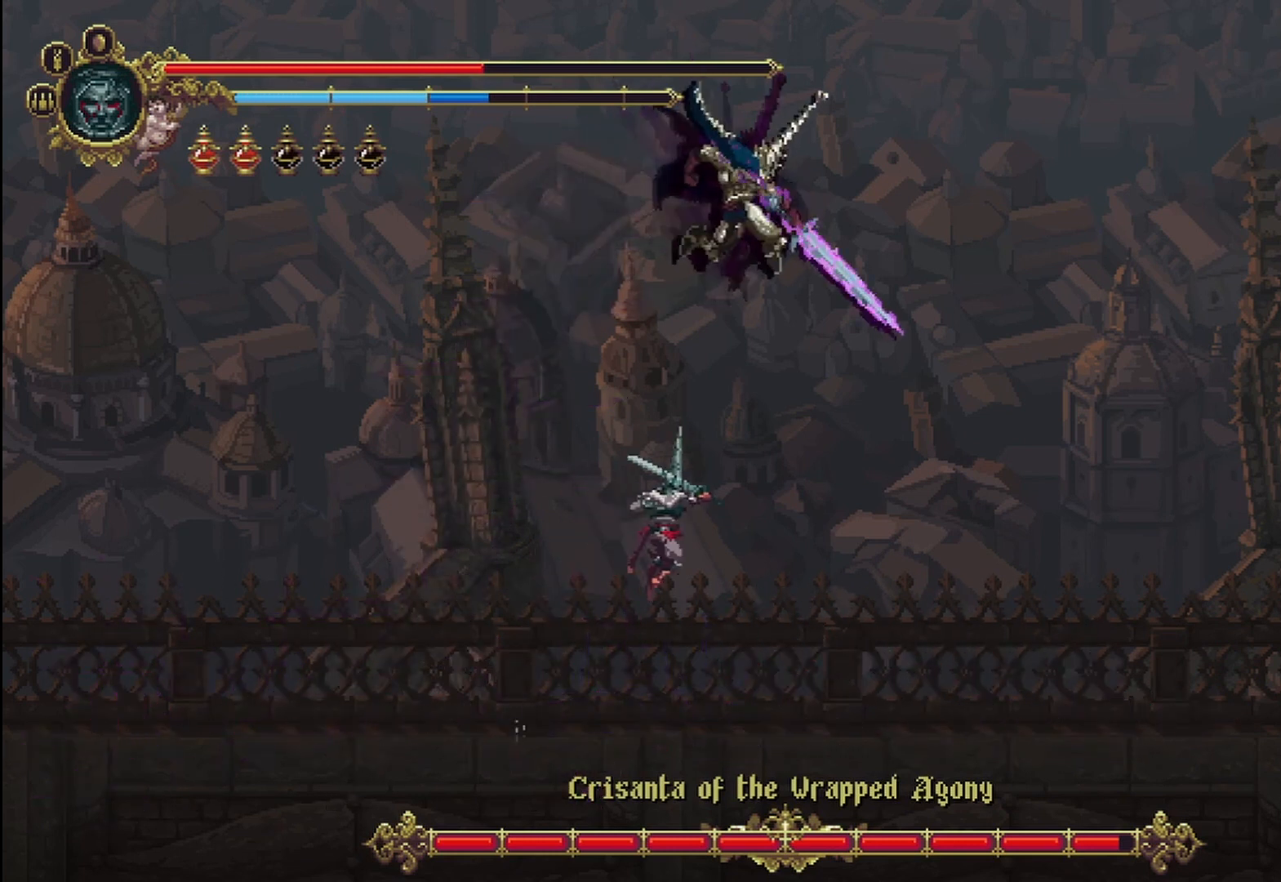
{"buttons": ["X", "Y"], "left_stick": "right", "right_stick": "center"}
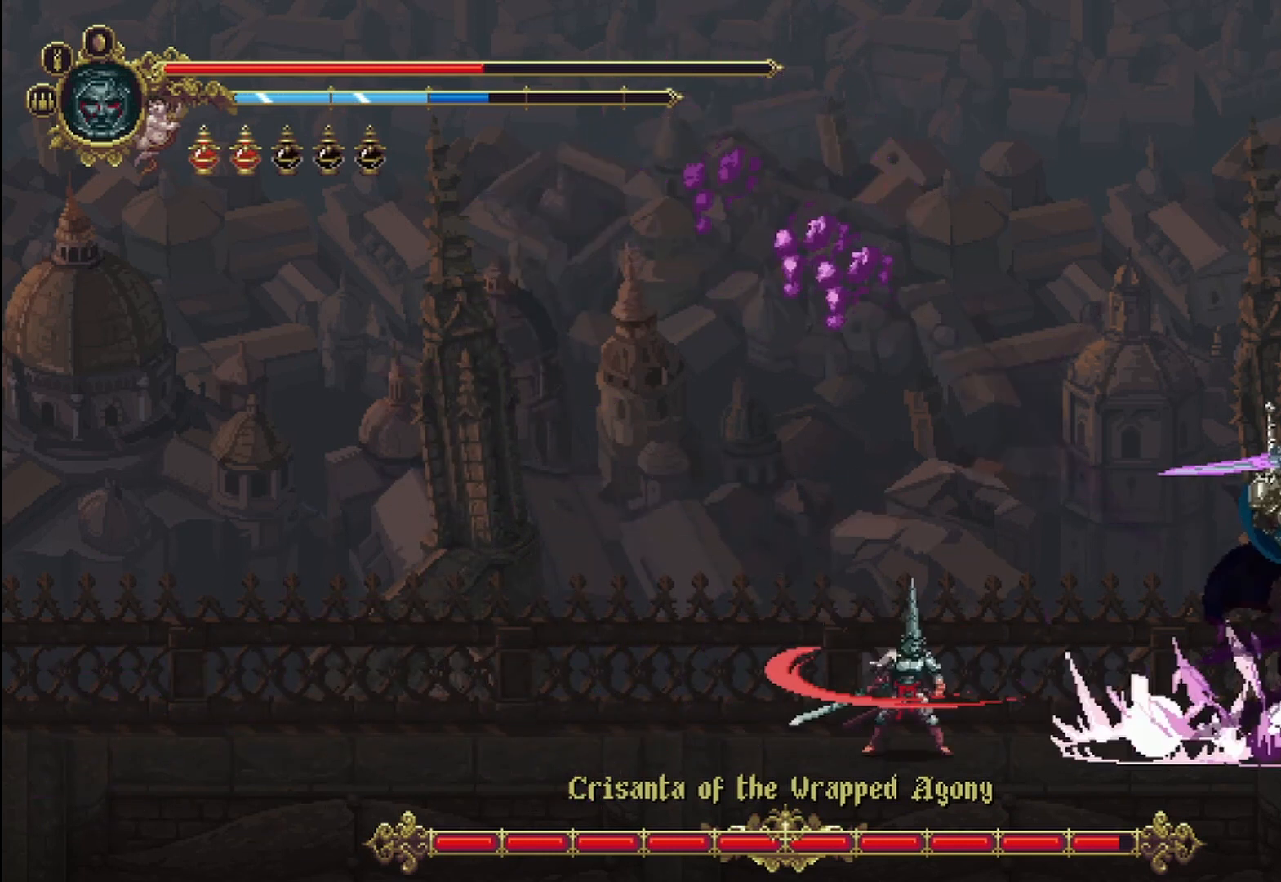
{"buttons": [], "left_stick": "center", "right_stick": "center", "events": [[42, "Y", "up"], [125, "B", "down"], [125, "R2", "down"], [125, "X", "up"], [167, "B", "up"], [458, "R2", "up"], [500, "left_stick", "center"]]}
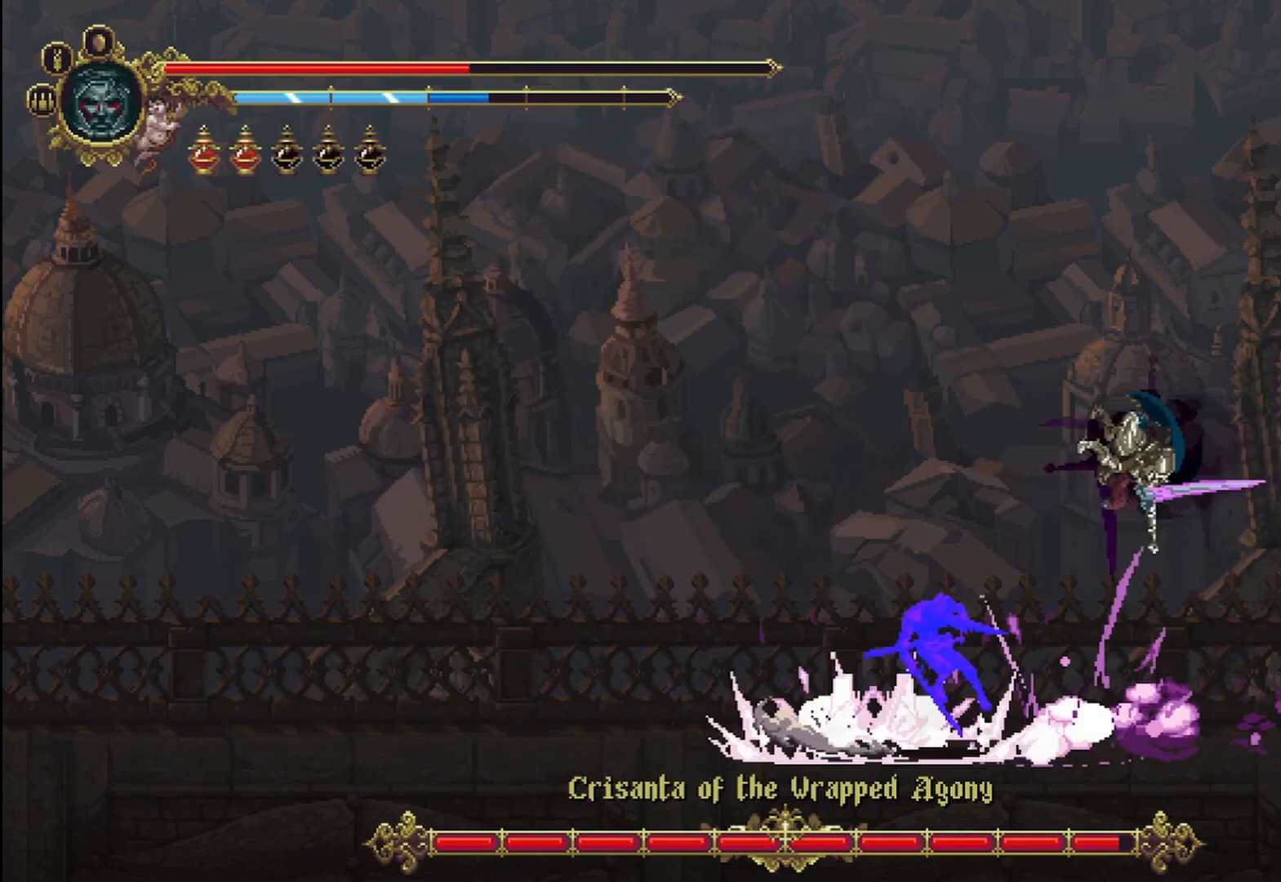
{"buttons": [], "left_stick": "right", "right_stick": "center", "events": [[42, "left_stick", "left"], [292, "left_stick", "right"]]}
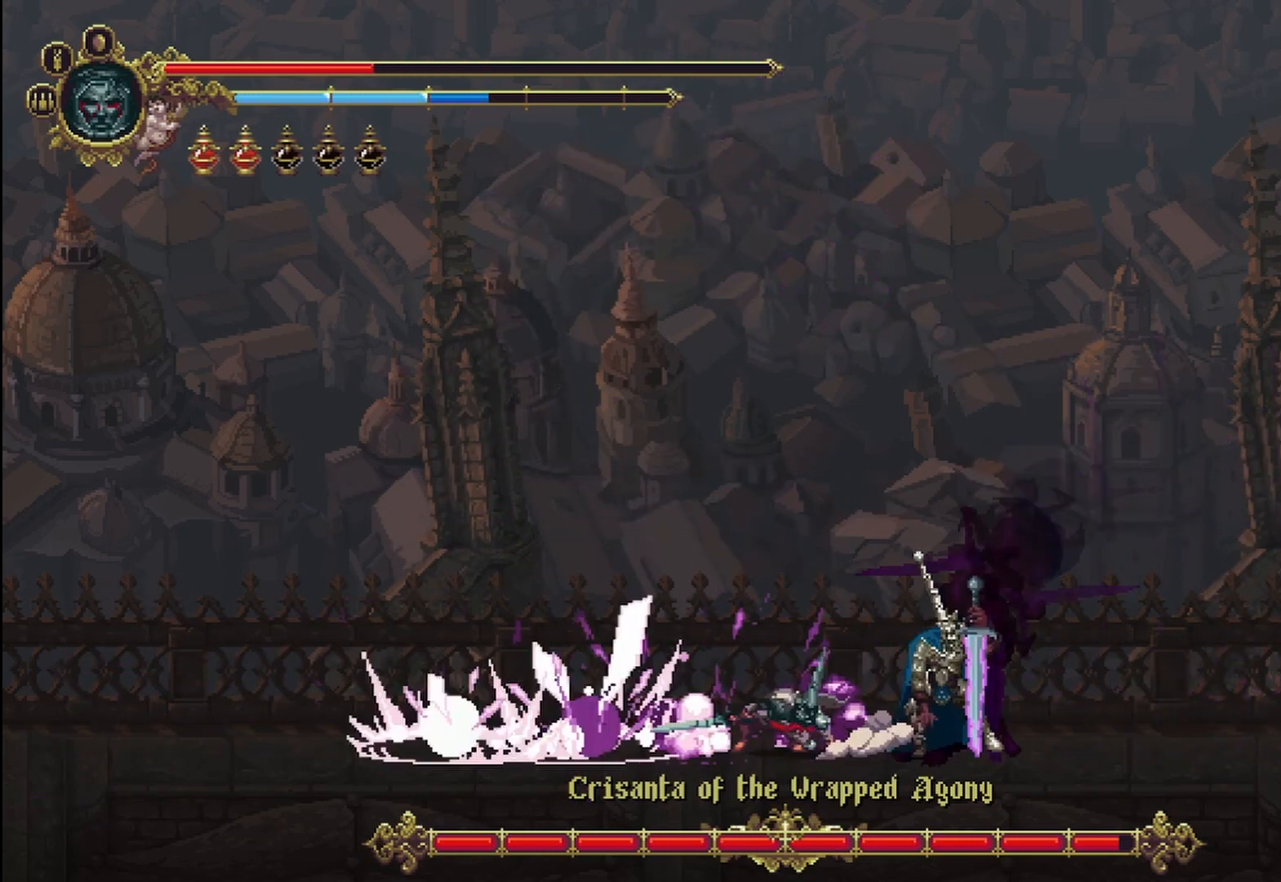
{"buttons": [], "left_stick": "right", "right_stick": "center", "events": [[125, "X", "down"], [167, "X", "up"], [250, "X", "down"], [333, "X", "up"], [417, "X", "down"], [458, "X", "up"]]}
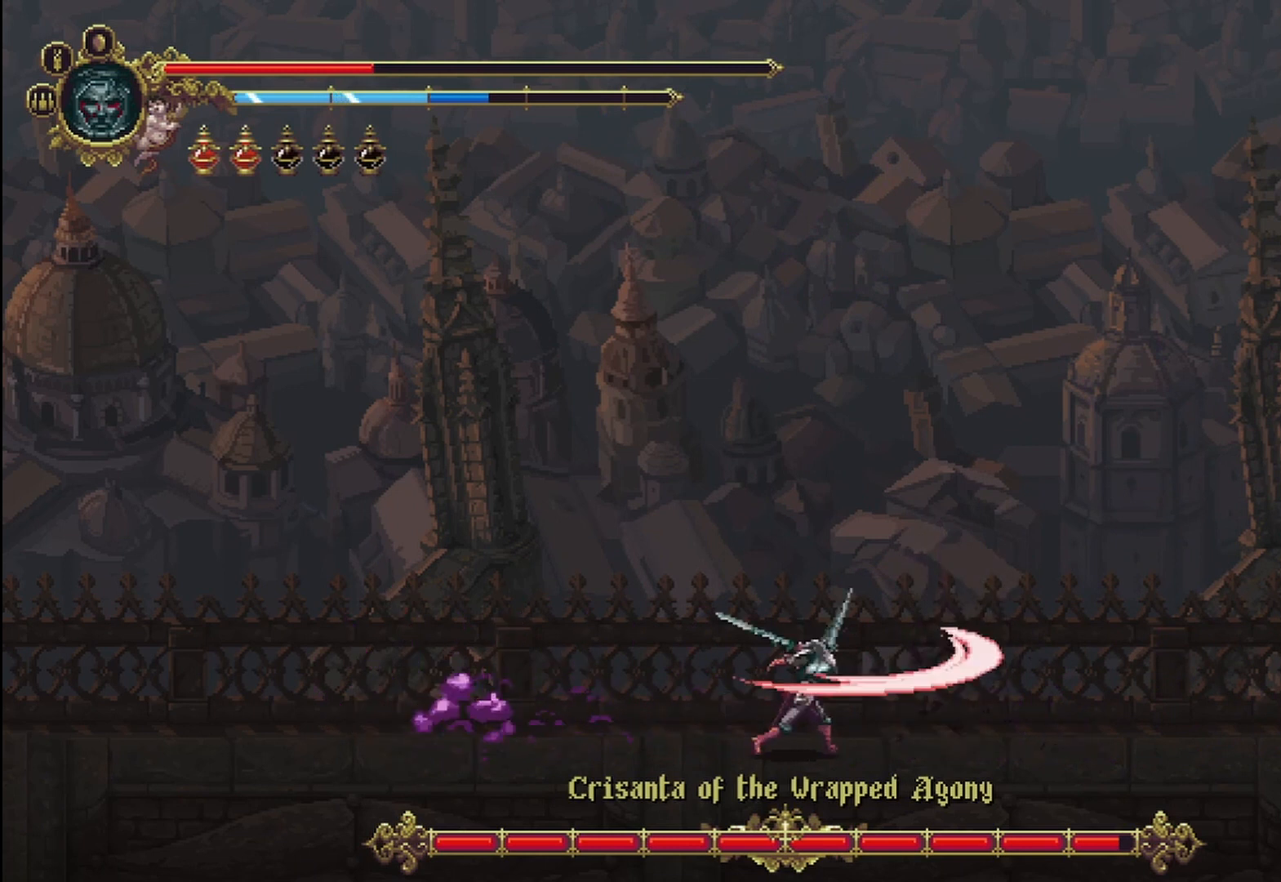
{"buttons": [], "left_stick": "center", "right_stick": "center", "events": [[42, "X", "down"], [83, "X", "up"], [292, "left_stick", "center"]]}
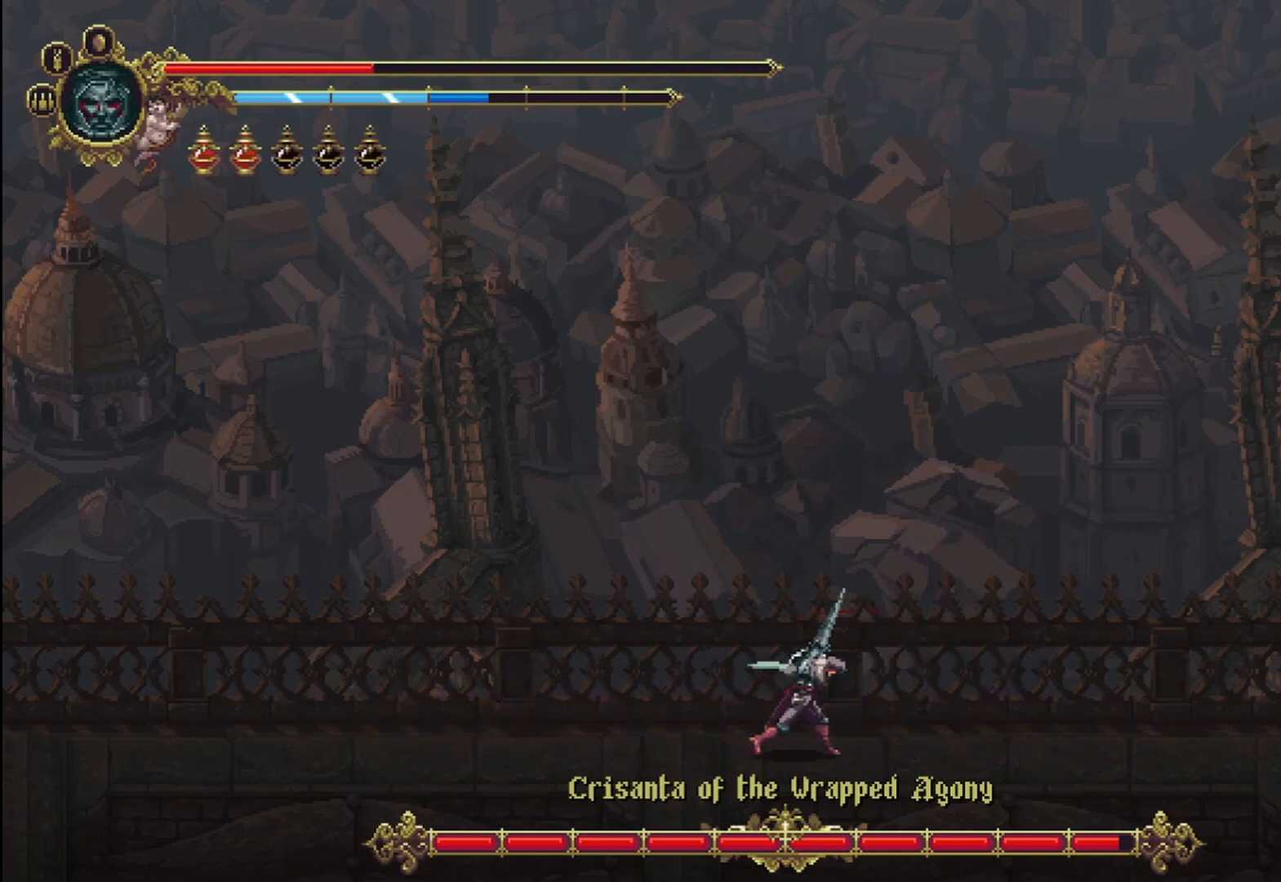
{"buttons": [], "left_stick": "left", "right_stick": "center", "events": [[167, "left_stick", "right"], [417, "left_stick", "left"]]}
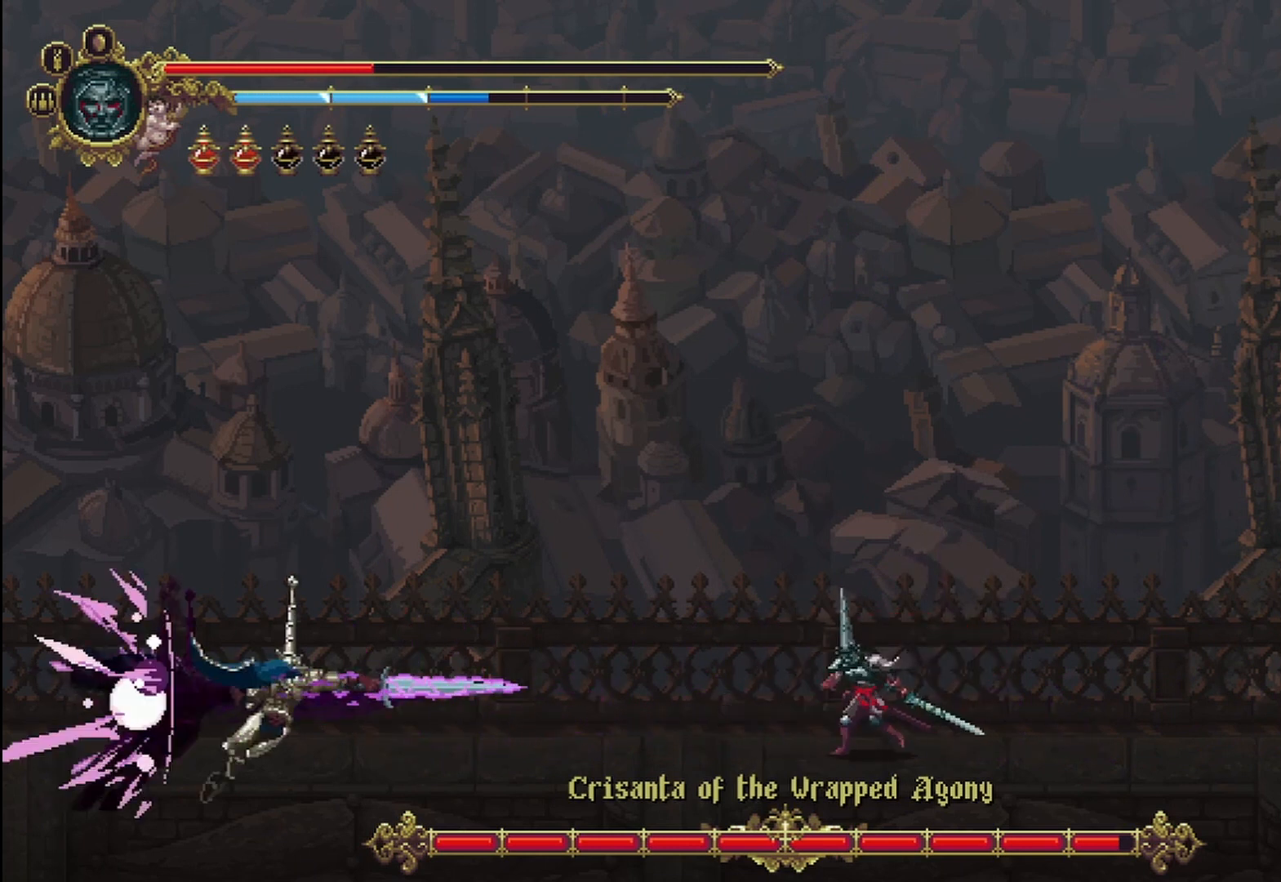
{"buttons": [], "left_stick": "center", "right_stick": "center", "events": [[500, "left_stick", "center"]]}
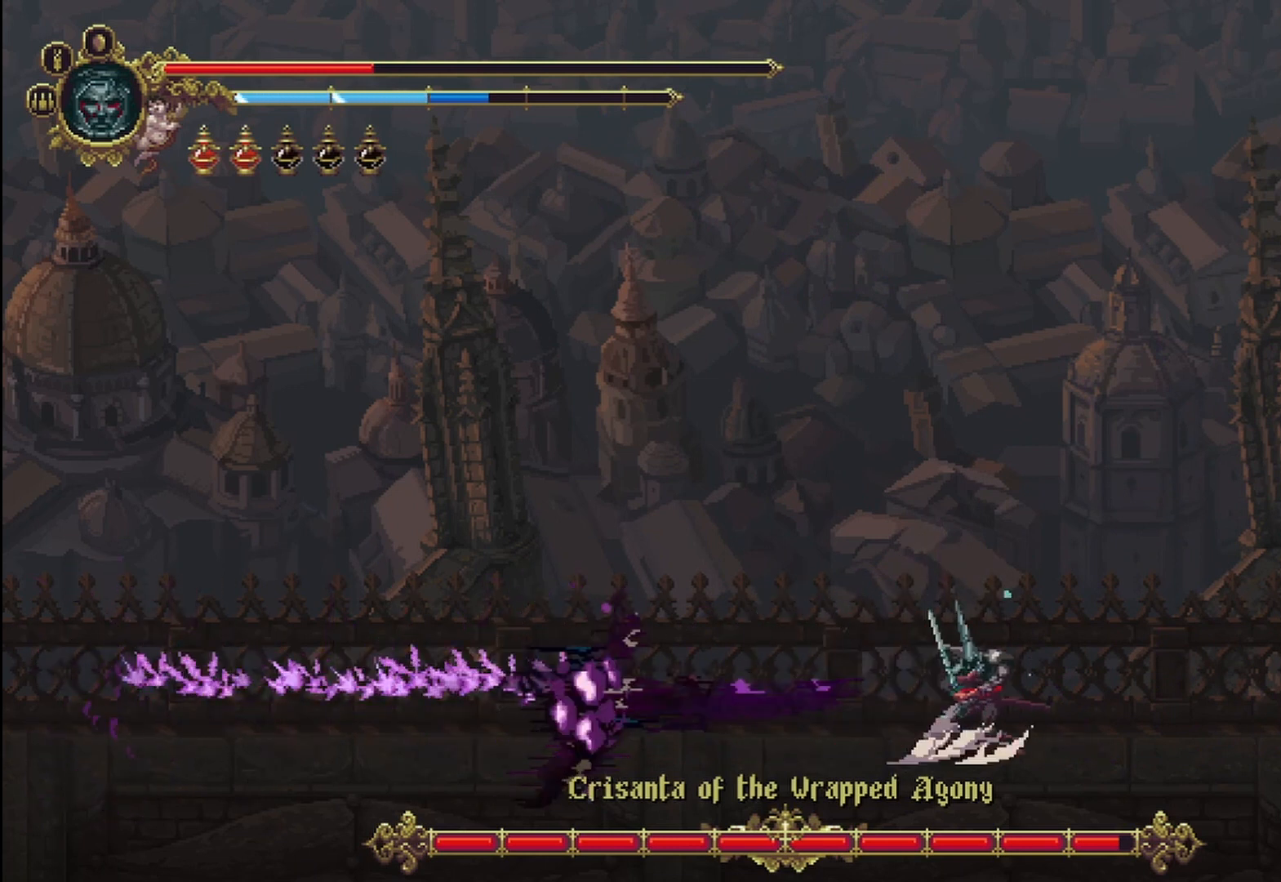
{"buttons": [], "left_stick": "up-left", "right_stick": "center", "events": [[208, "left_stick", "left"], [500, "left_stick", "up-left"]]}
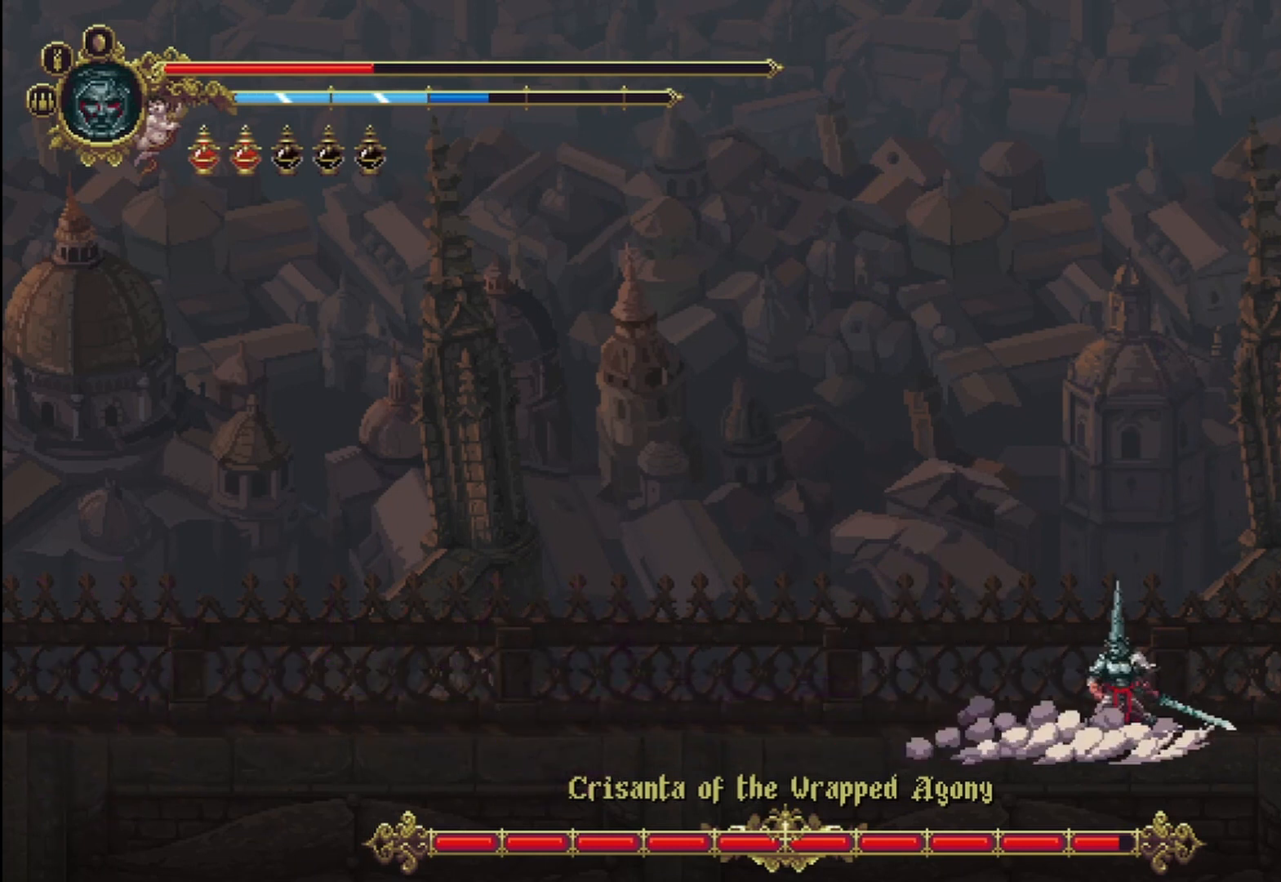
{"buttons": [], "left_stick": "left", "right_stick": "center", "events": [[208, "left_stick", "left"]]}
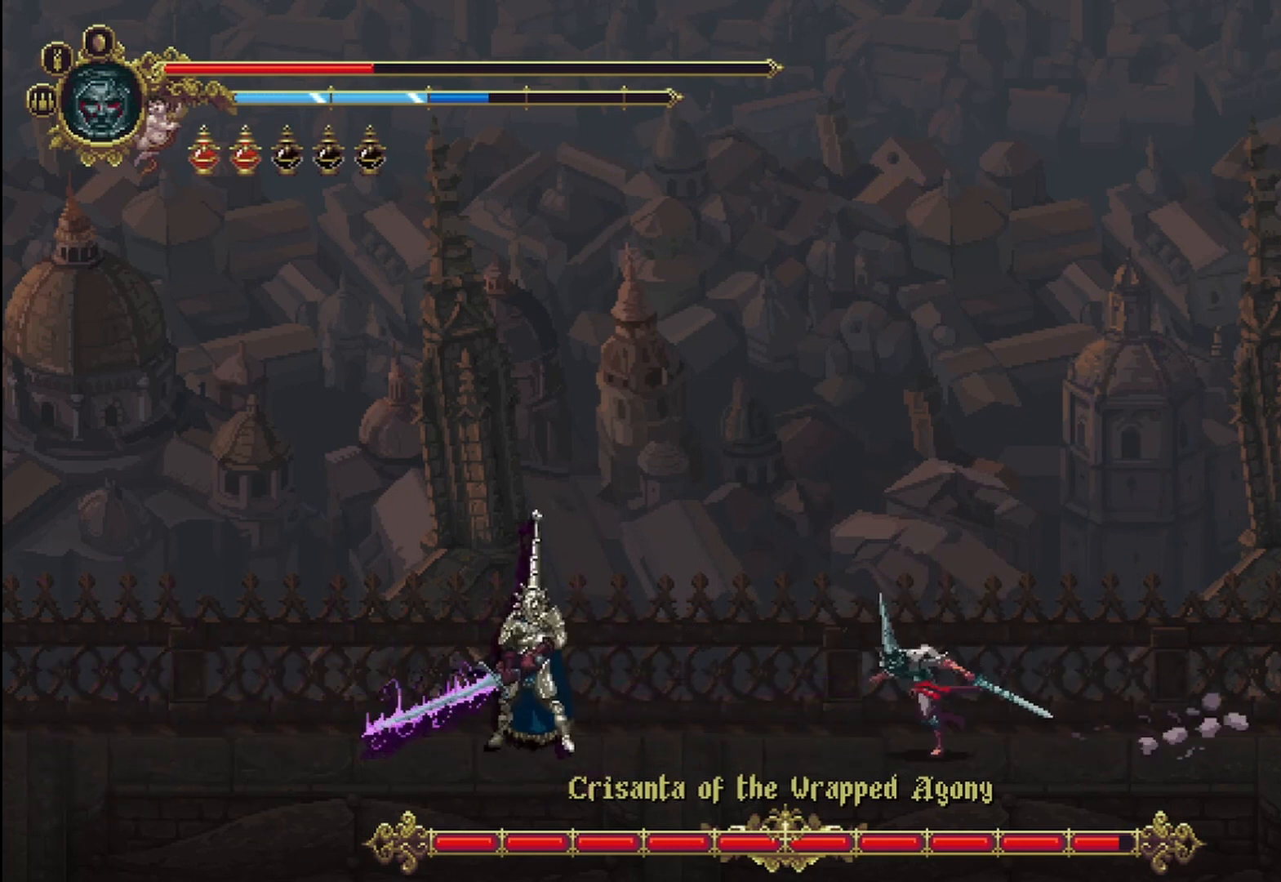
{"buttons": [], "left_stick": "left", "right_stick": "center", "events": [[417, "X", "down"], [500, "X", "up"]]}
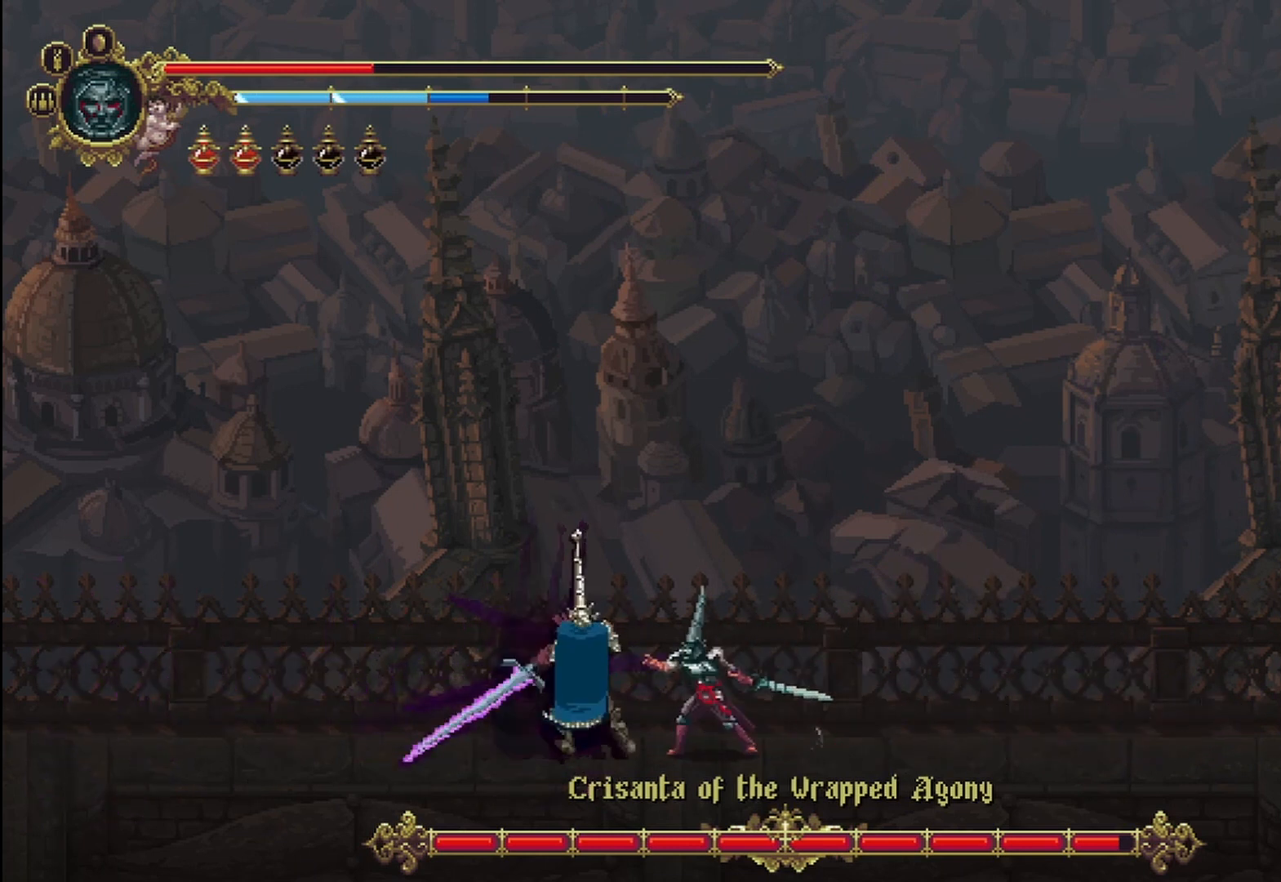
{"buttons": ["R2"], "left_stick": "up-left", "right_stick": "center", "events": [[83, "X", "down"], [125, "X", "up"], [167, "X", "down"], [250, "X", "up"], [292, "left_stick", "up-left"], [333, "R2", "down"]]}
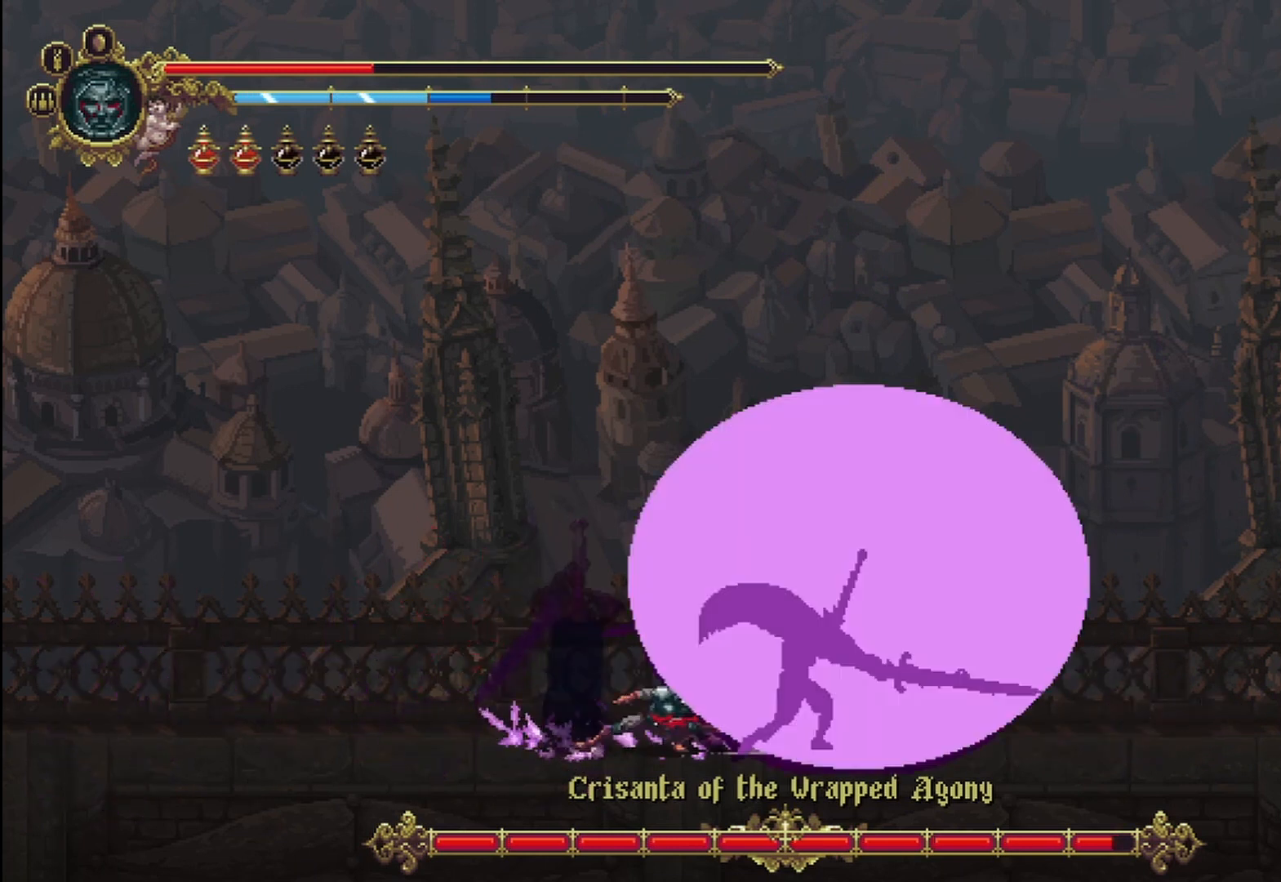
{"buttons": [], "left_stick": "right", "right_stick": "center", "events": [[83, "R2", "up"], [292, "left_stick", "right"]]}
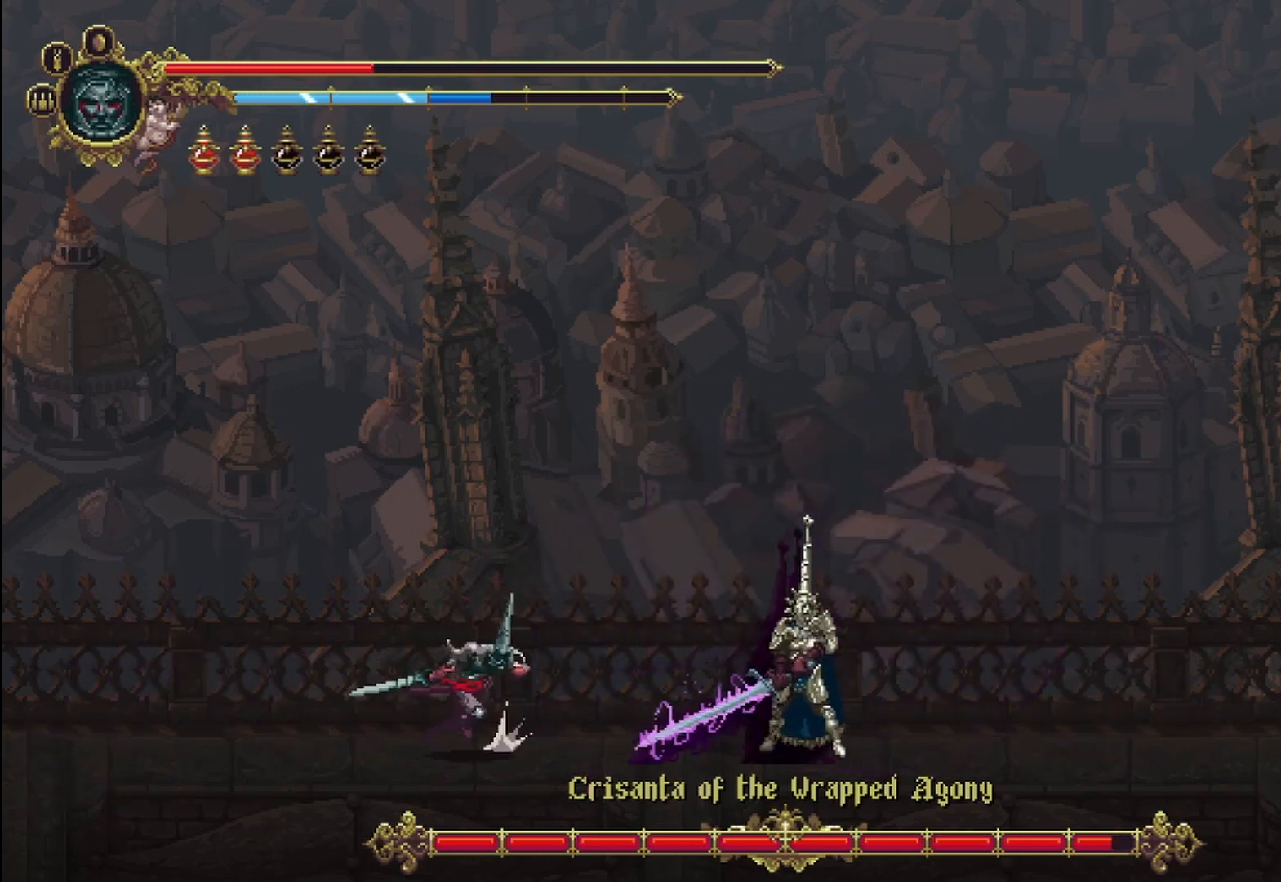
{"buttons": [], "left_stick": "right", "right_stick": "center", "events": []}
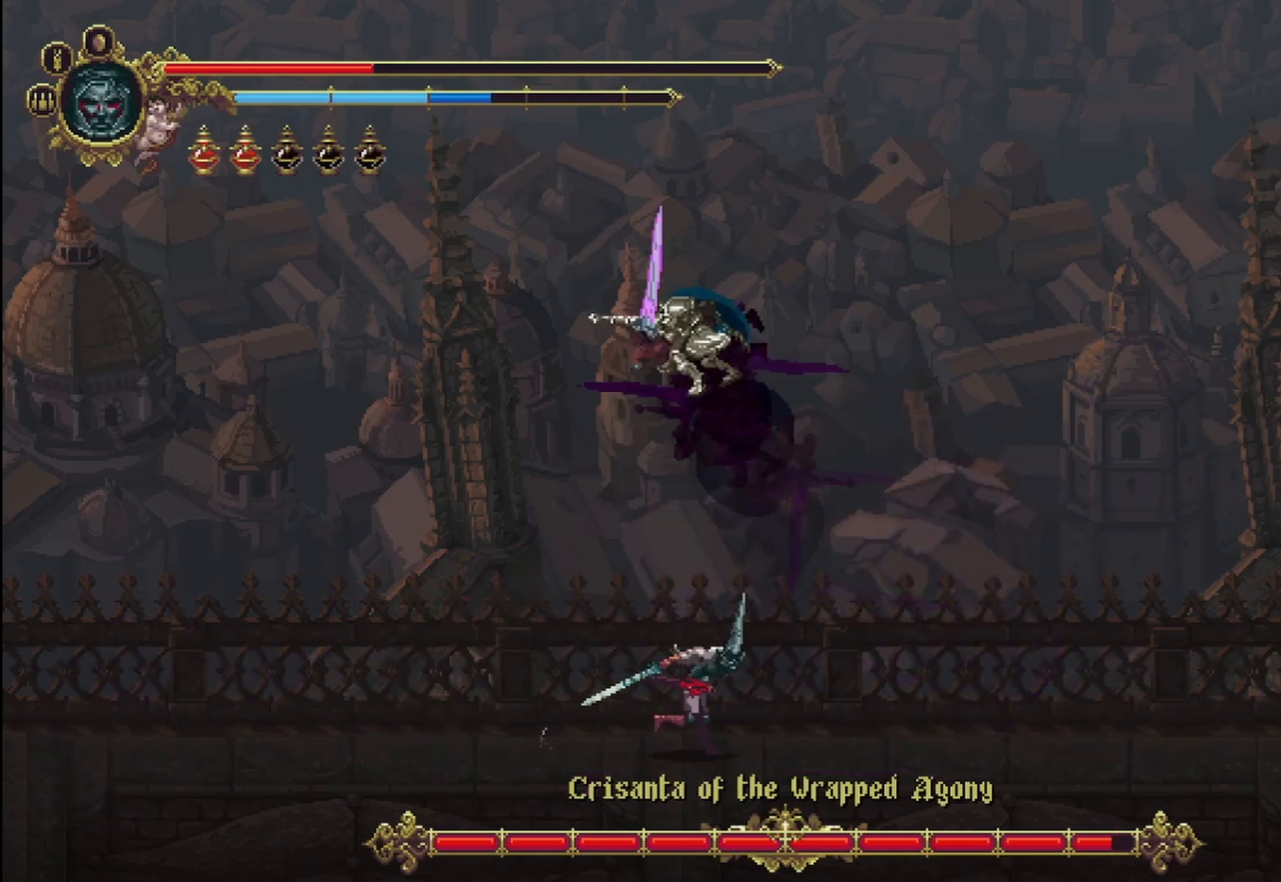
{"buttons": [], "left_stick": "up-right", "right_stick": "center", "events": [[42, "left_stick", "center"], [125, "left_stick", "left"], [375, "left_stick", "up-right"]]}
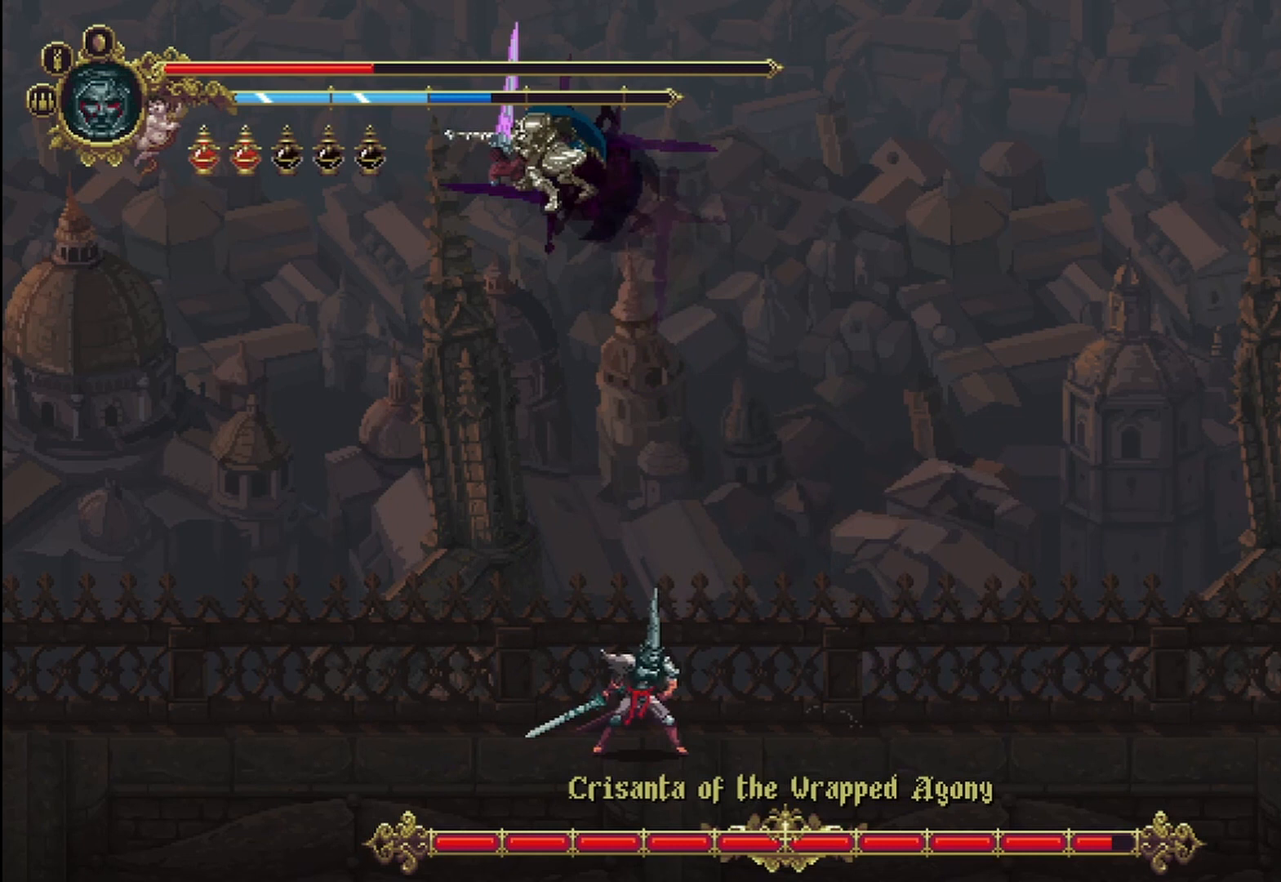
{"buttons": ["A"], "left_stick": "up-left", "right_stick": "center", "events": [[167, "left_stick", "up-left"], [333, "left_stick", "up-right"], [458, "A", "down"], [458, "left_stick", "up-left"]]}
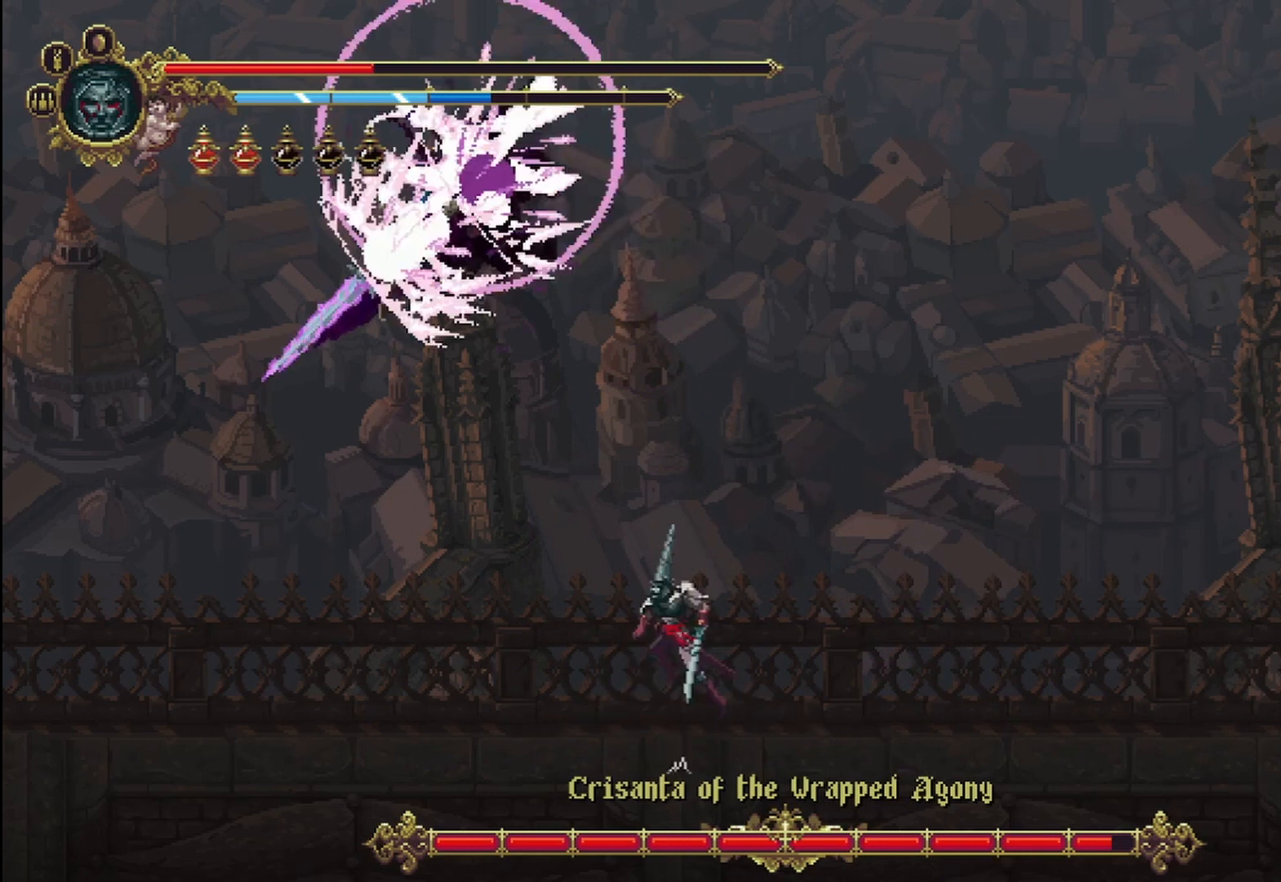
{"buttons": ["A"], "left_stick": "up-left", "right_stick": "center", "events": []}